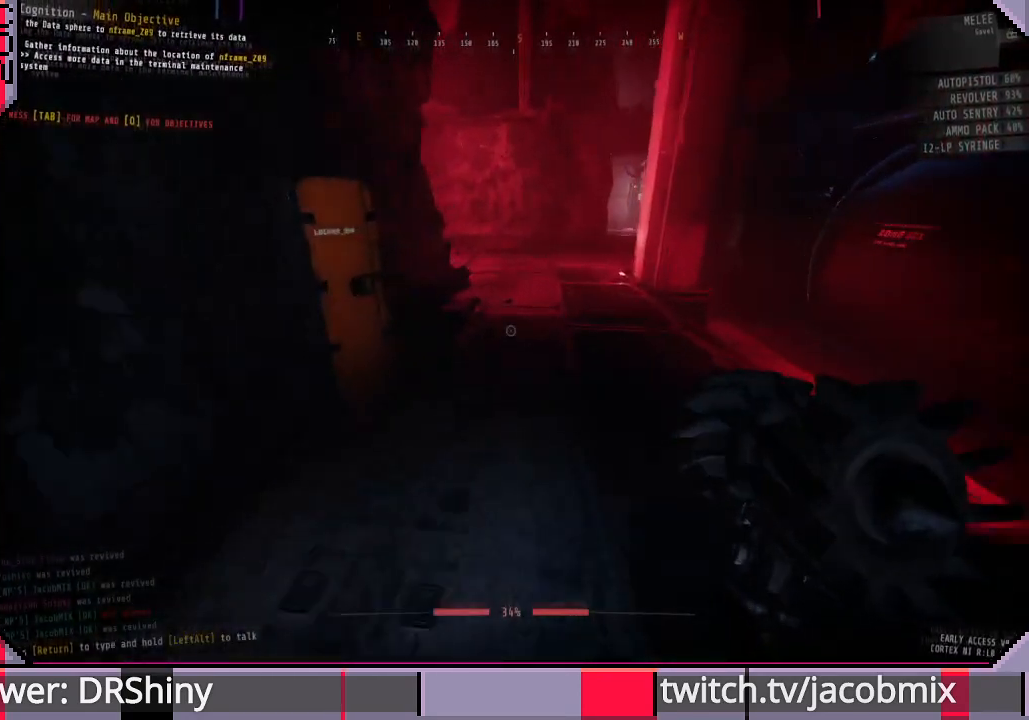
Gameplay with keyboard and mouse; each line is a JSON object with the keys and mouse buttons held at the frame after it. "events" lists presses ("down") and releases ("up") of "a", "c", "ctrl", "d", "e", "f", "q", "r", "s", "shift", "space", "t", "tab", "w", "x", "z", "mouse_left", "mouse_wheel", "mouse_right", "mouse_mb4" and "mouse_mb5" between this image and that frame as [ms after this image, input, new state], when the widget could be followed in between. "mouse_left", "mouse_wheel", "mouse_right", "mouse_mb4", "mouse_mb5" = the "left", "wheel", "right", "mb4", "mb5" buttons of the "mouse" list. No other keys are recorded. "wheel" means that the mouse wheel is clicked or scrolled. Mouse movement is not recorded.
{"keys": ["shift", "w"], "mouse": [], "events": []}
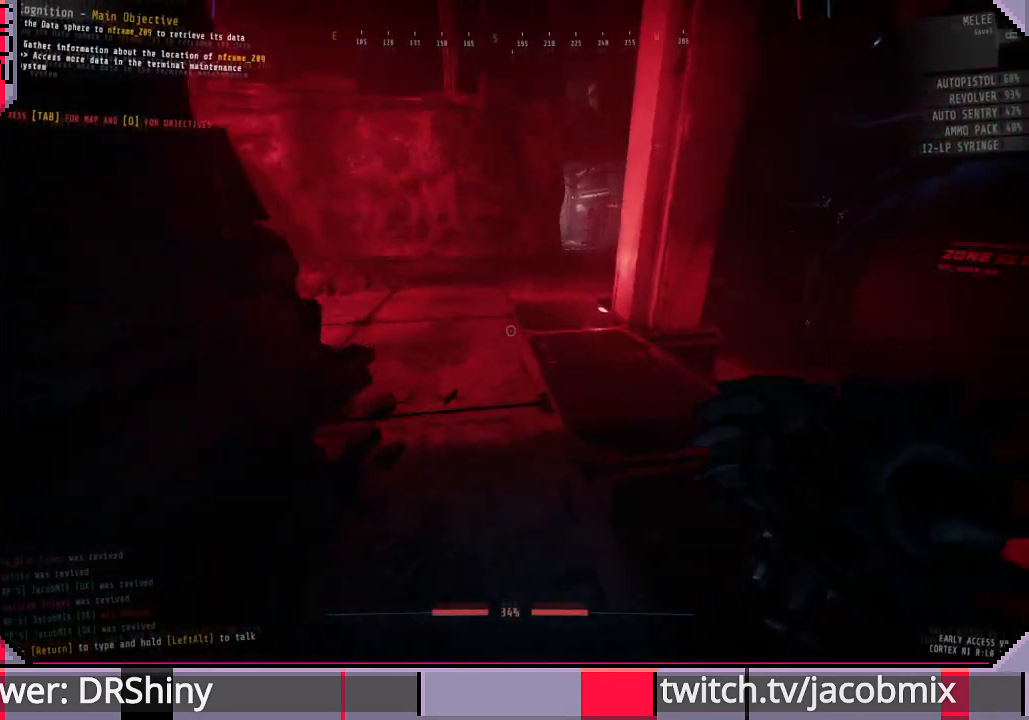
{"keys": ["d", "shift", "w"], "mouse": [], "events": [[333, "d", "down"]]}
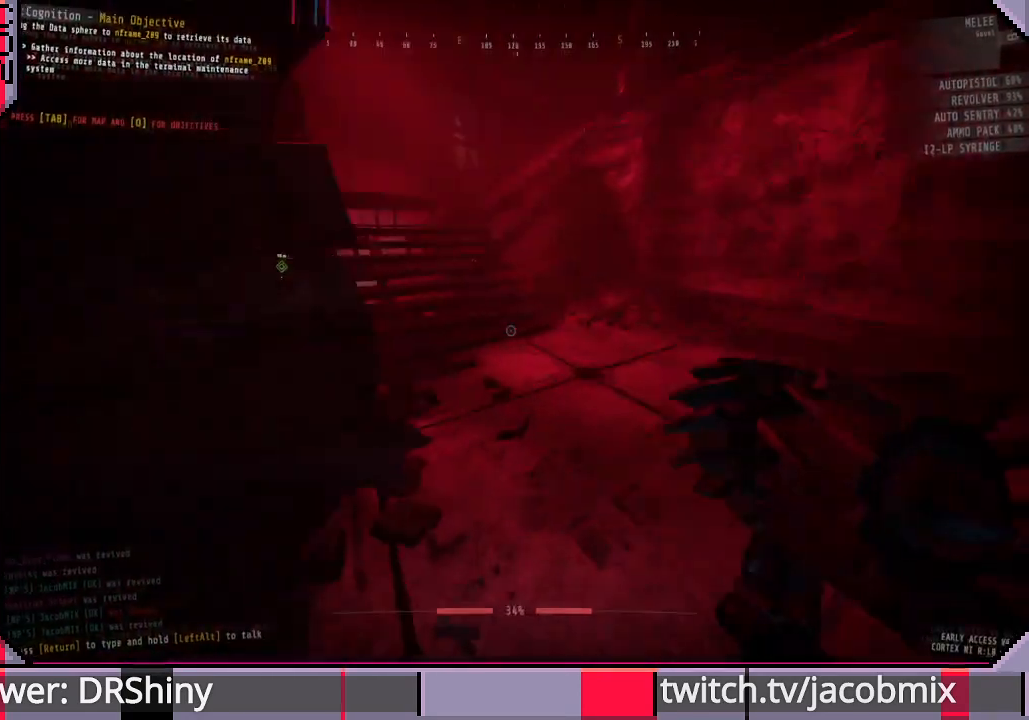
{"keys": ["d", "shift", "w"], "mouse": [], "events": []}
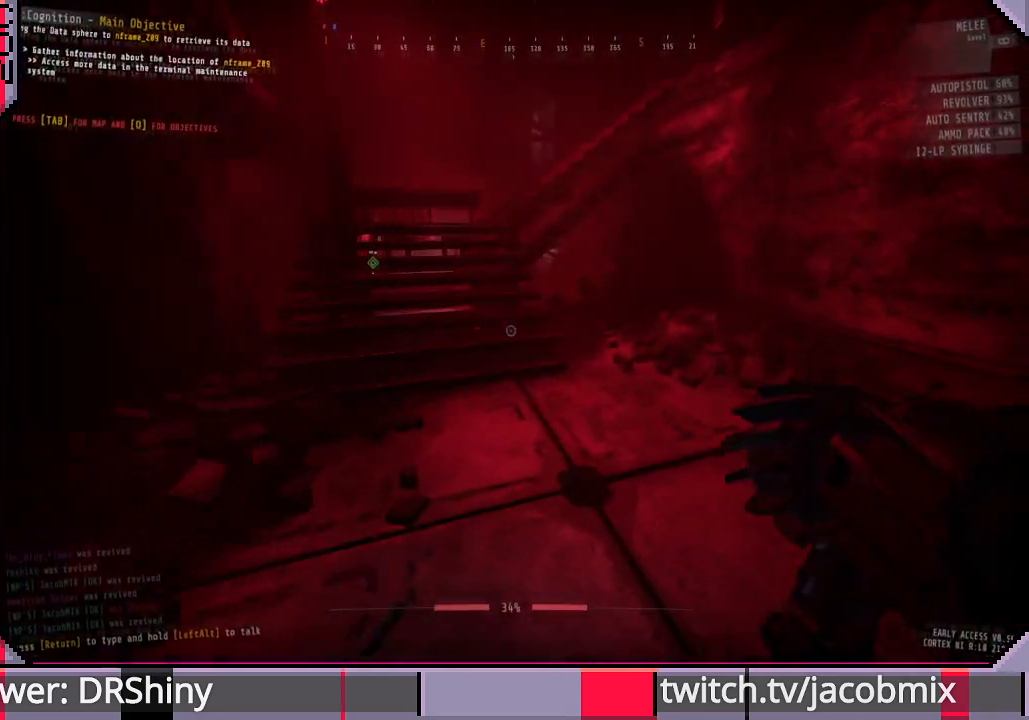
{"keys": ["d", "shift", "w"], "mouse": [], "events": []}
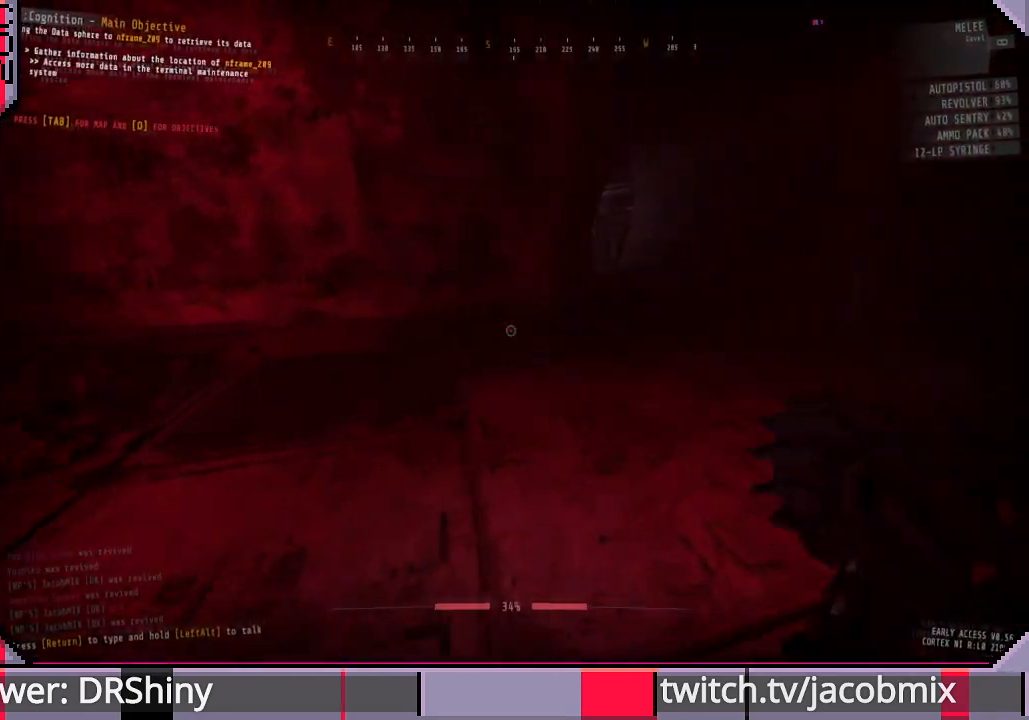
{"keys": ["shift", "w"], "mouse": [], "events": [[233, "d", "up"]]}
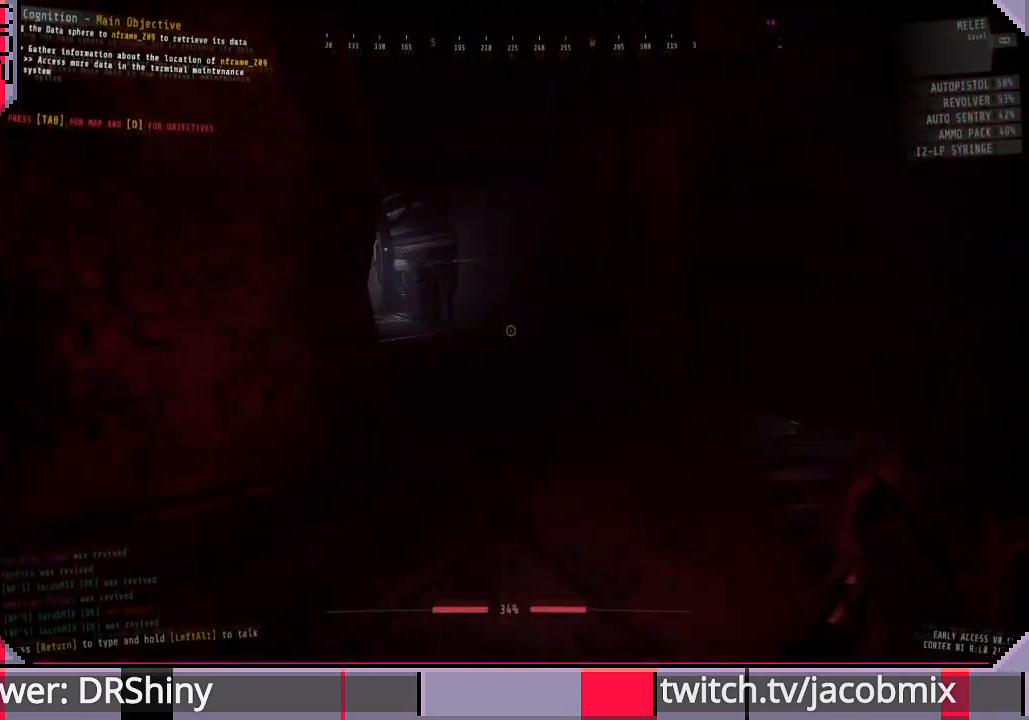
{"keys": ["shift", "w"], "mouse": [], "events": []}
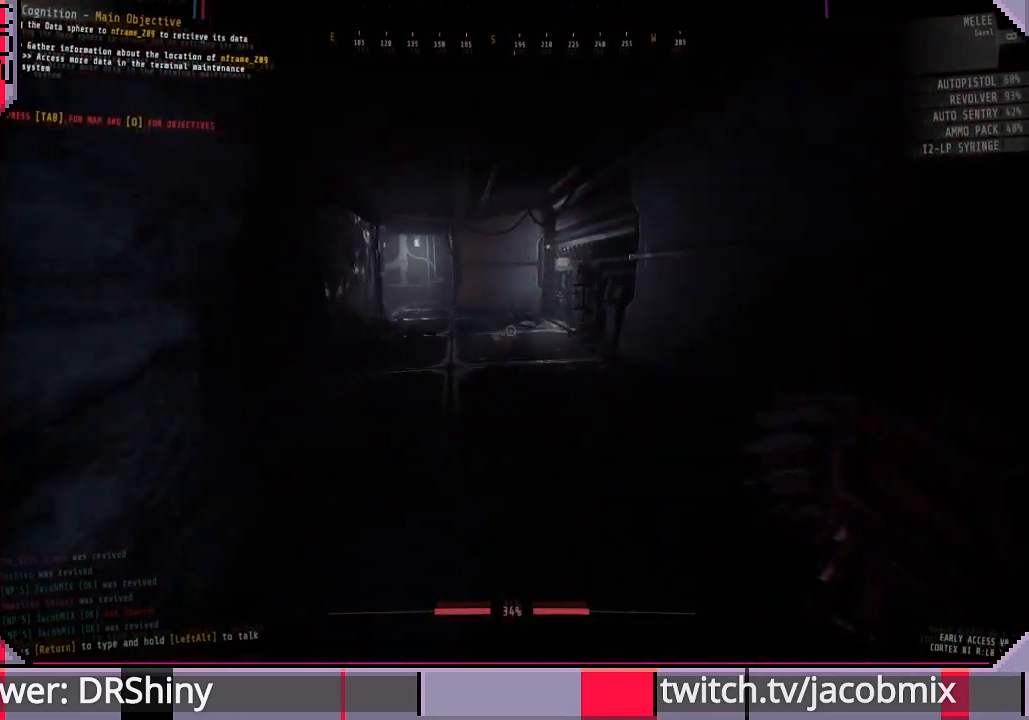
{"keys": ["shift", "w"], "mouse": [], "events": []}
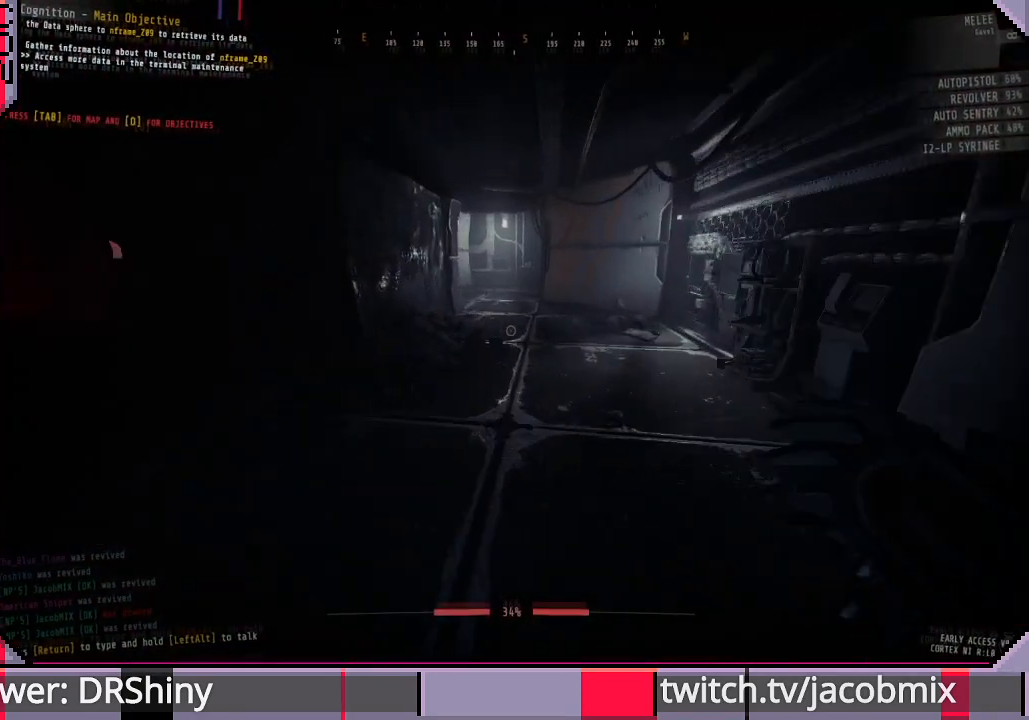
{"keys": ["shift", "w"], "mouse": [], "events": []}
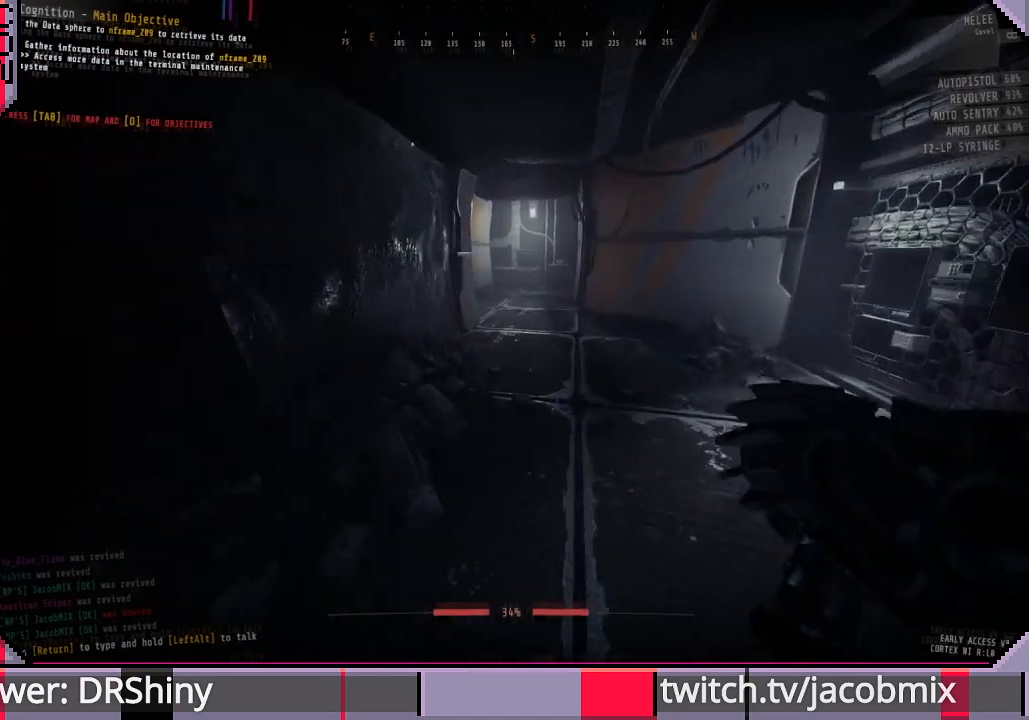
{"keys": ["s", "shift"], "mouse": [], "events": [[167, "d", "down"], [167, "w", "up"], [400, "s", "down"], [467, "d", "up"]]}
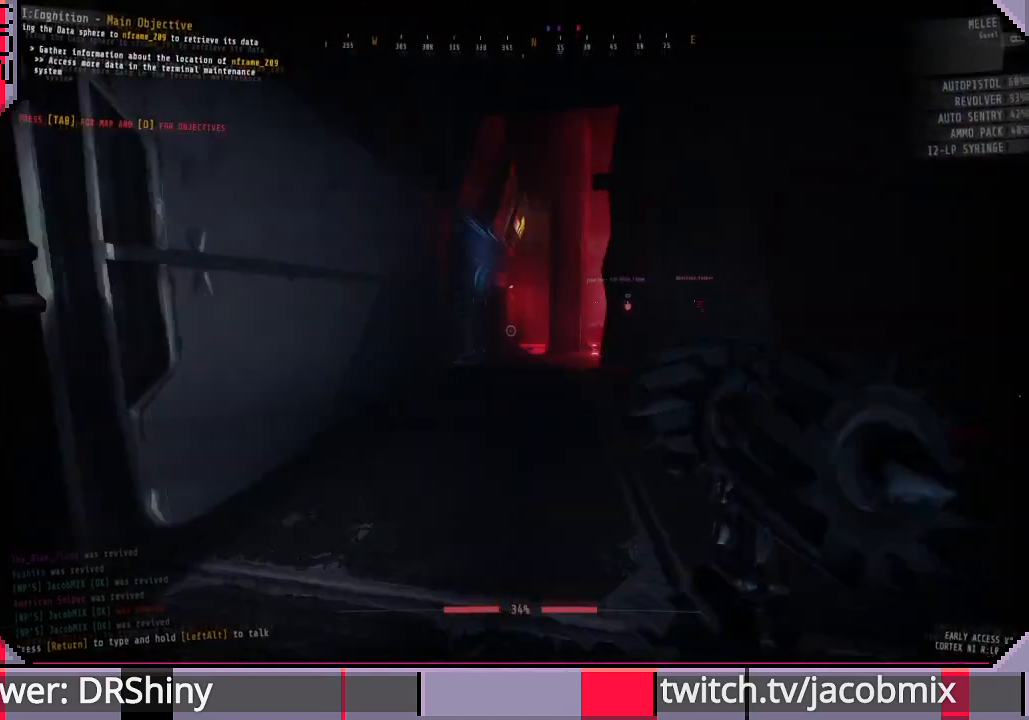
{"keys": ["d", "shift"], "mouse": [], "events": [[300, "d", "down"], [367, "s", "up"]]}
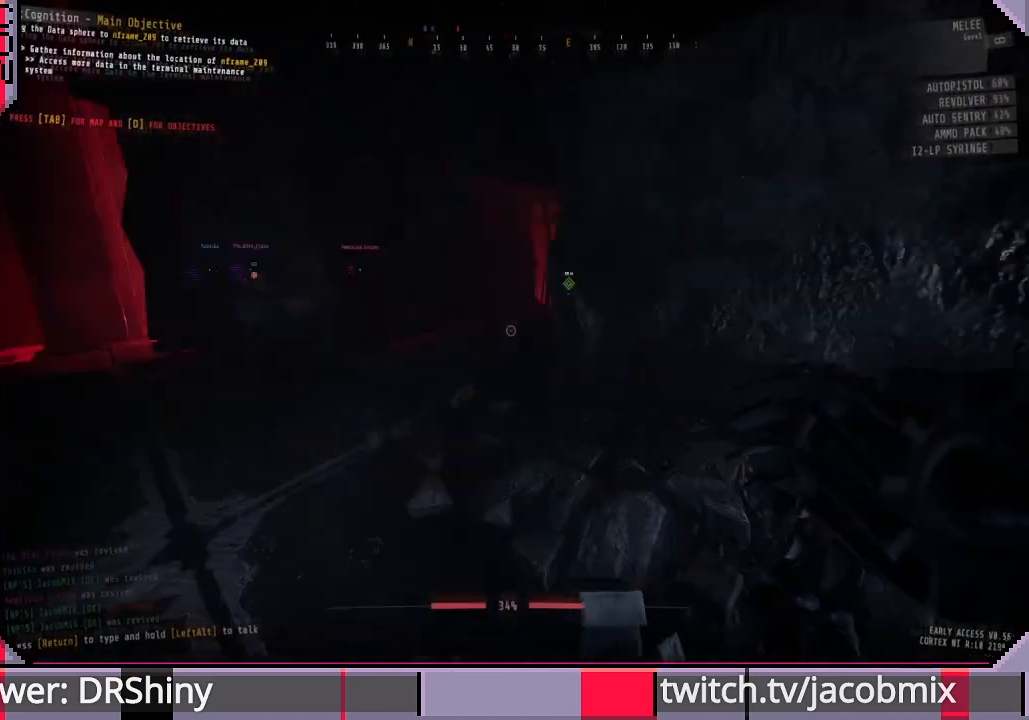
{"keys": ["a", "shift", "w"], "mouse": [], "events": [[67, "d", "up"], [67, "w", "down"], [433, "a", "down"]]}
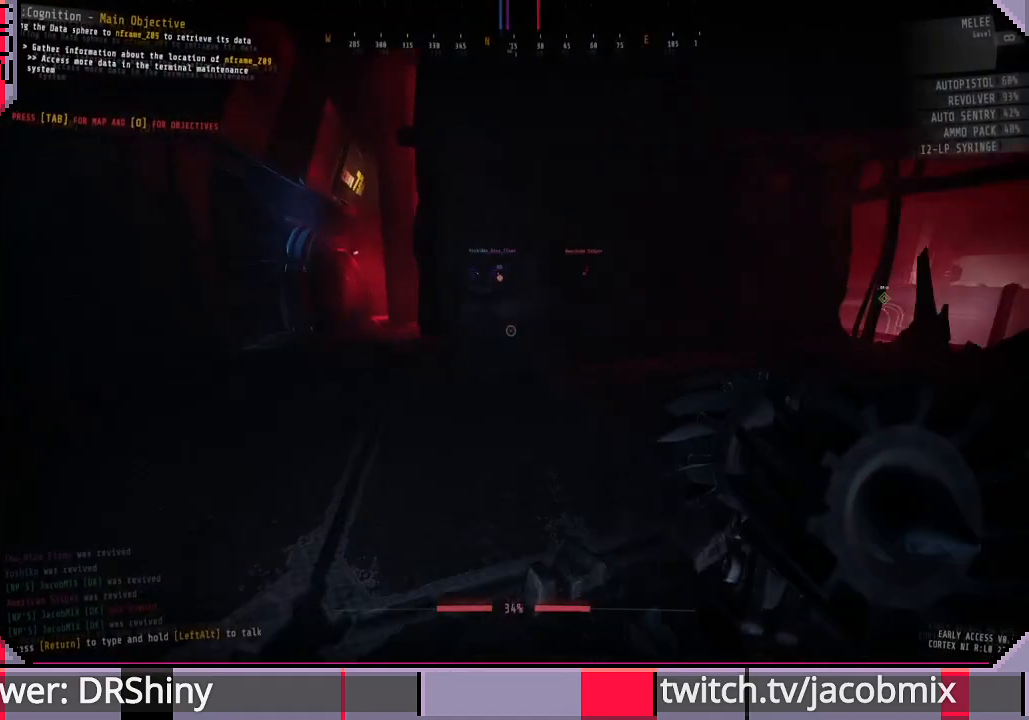
{"keys": ["shift", "w"], "mouse": [], "events": [[100, "a", "up"]]}
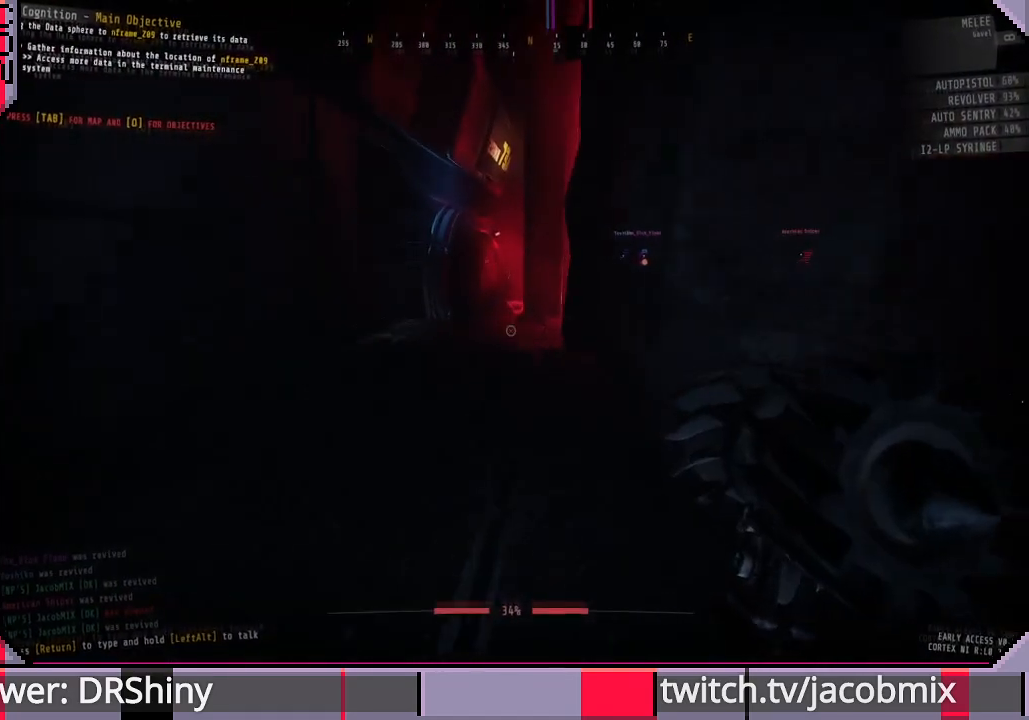
{"keys": ["shift", "w"], "mouse": [], "events": []}
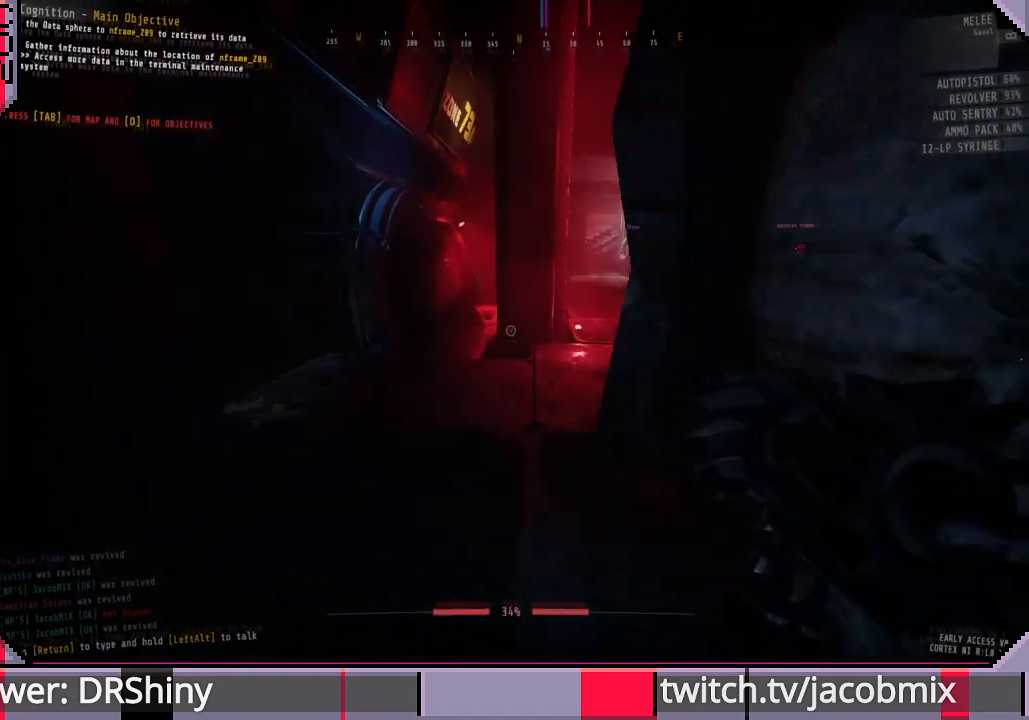
{"keys": ["shift", "w"], "mouse": [], "events": [[100, "space", "down"], [200, "space", "up"]]}
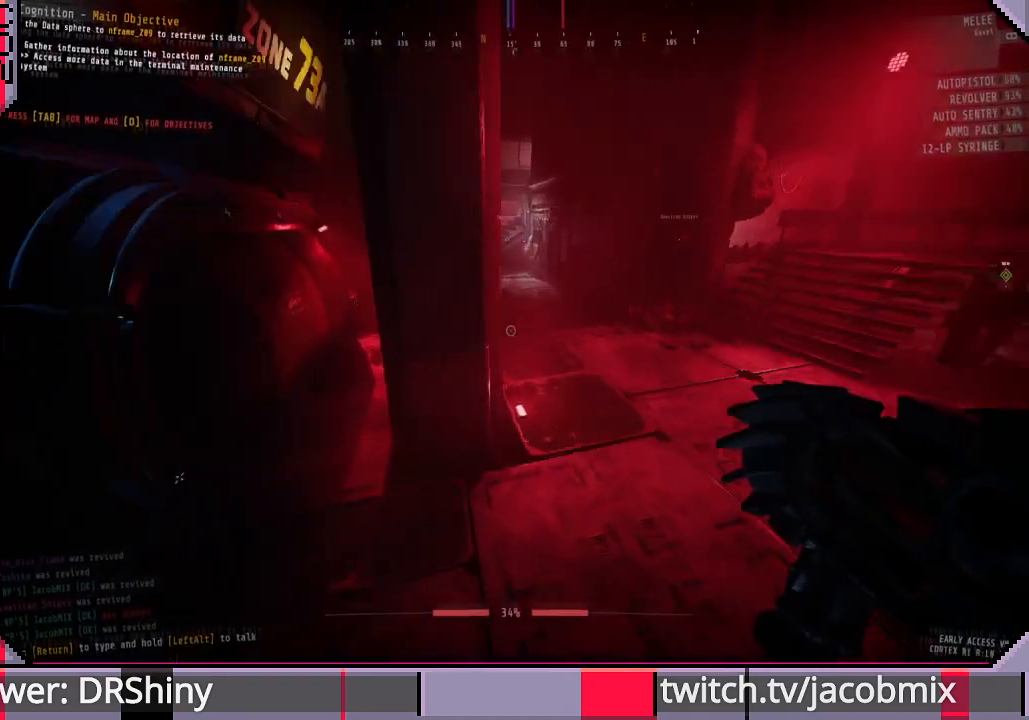
{"keys": ["shift", "space", "w"], "mouse": [], "events": [[400, "space", "down"]]}
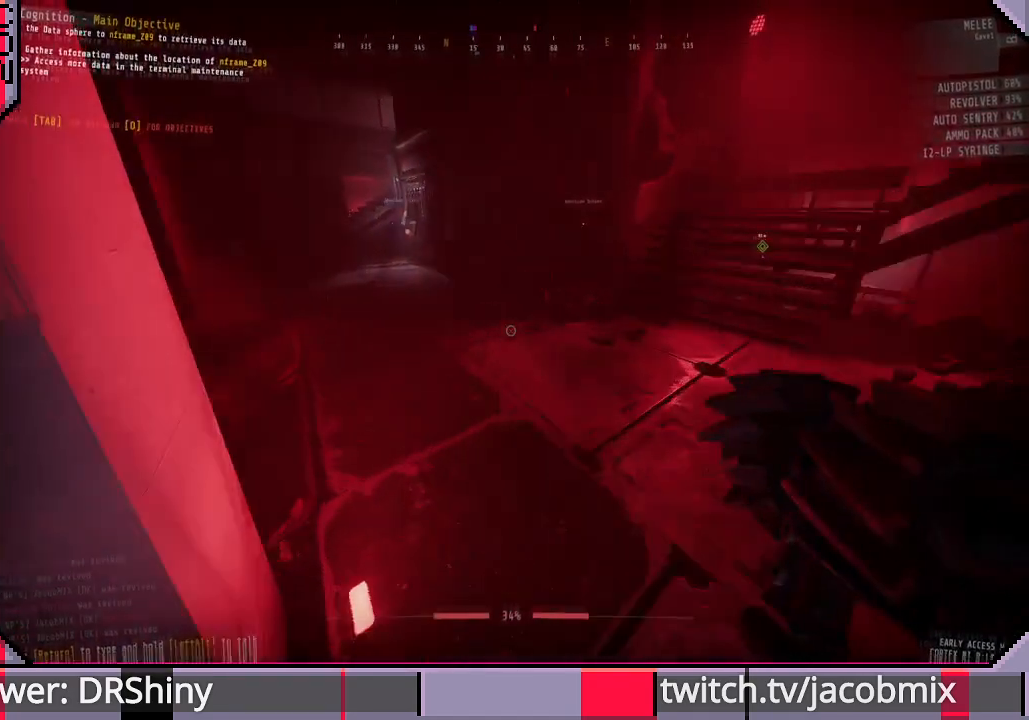
{"keys": ["shift", "space", "w"], "mouse": [], "events": [[33, "space", "up"], [500, "space", "down"]]}
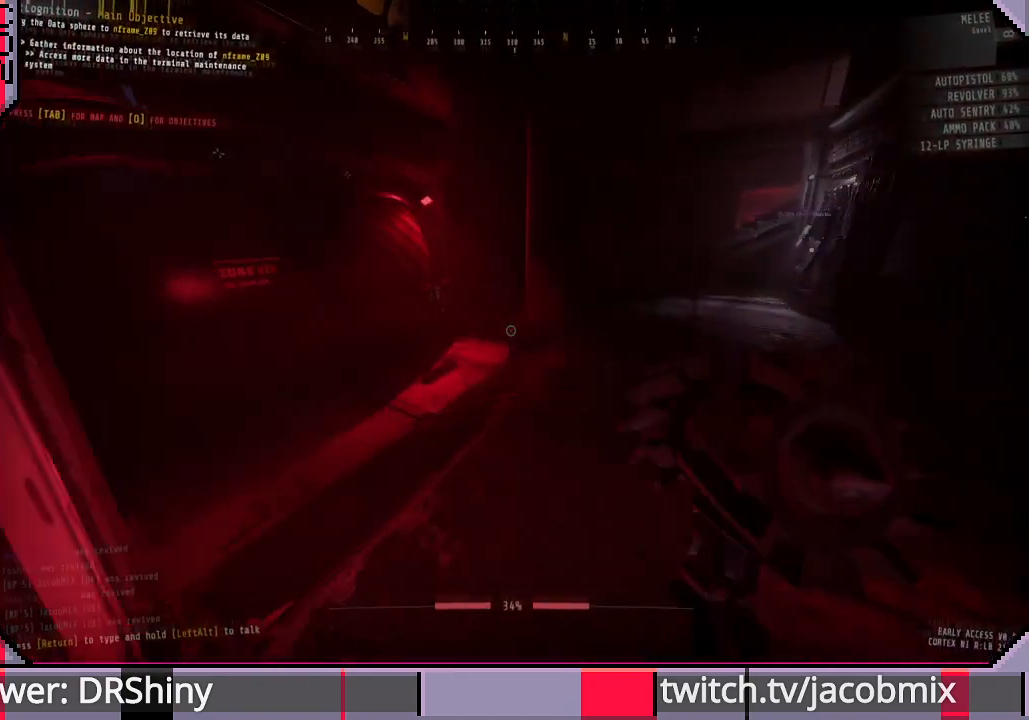
{"keys": ["shift", "w"], "mouse": [], "events": [[100, "space", "up"]]}
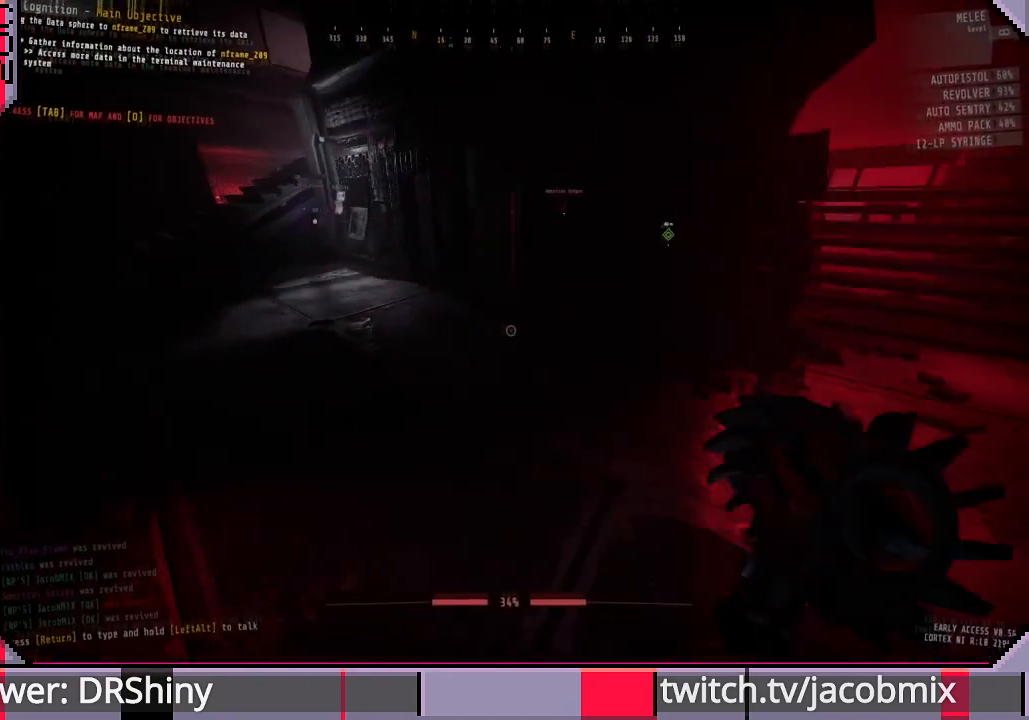
{"keys": ["shift", "w"], "mouse": [], "events": [[33, "space", "down"], [167, "space", "up"]]}
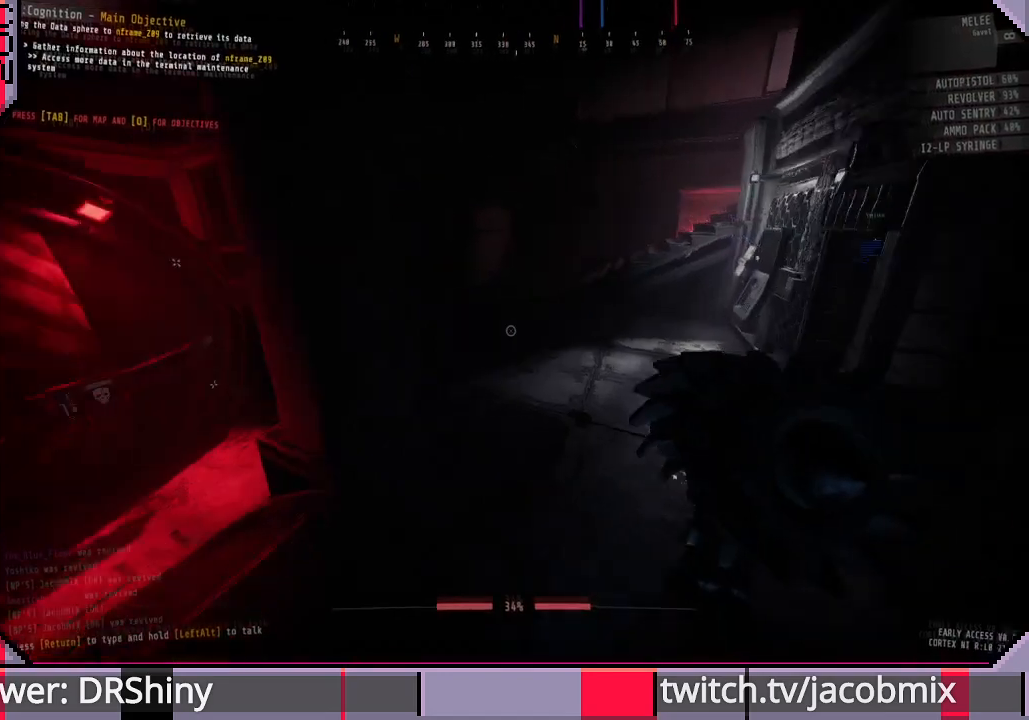
{"keys": ["shift", "w"], "mouse": [], "events": [[100, "space", "down"], [200, "space", "up"]]}
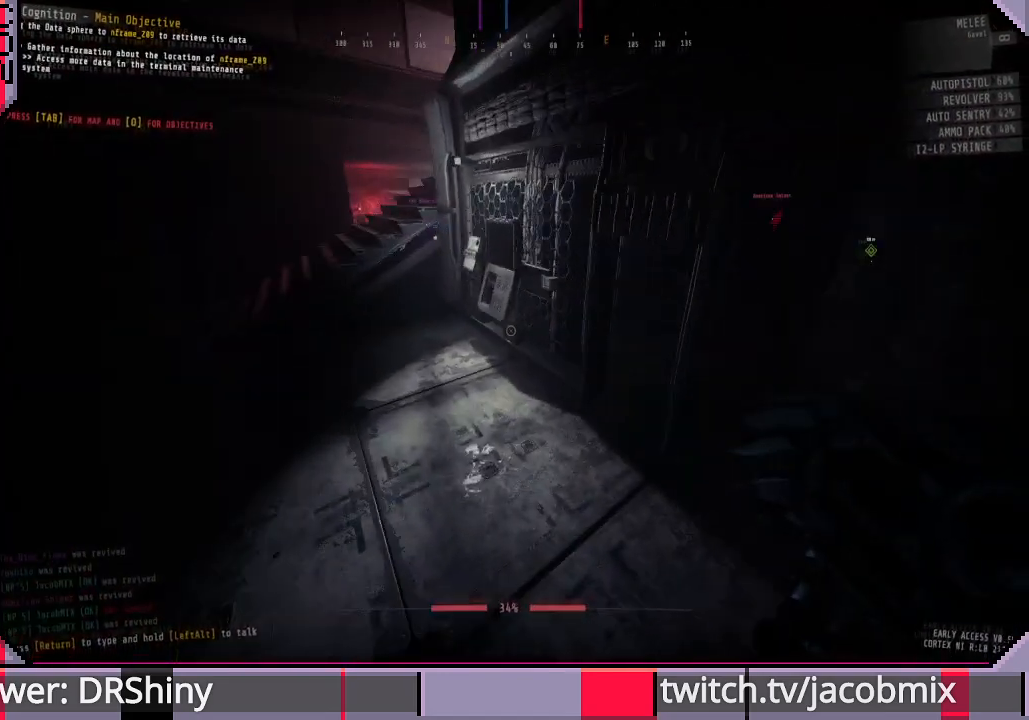
{"keys": ["shift", "w"], "mouse": [], "events": [[167, "space", "down"], [233, "space", "up"]]}
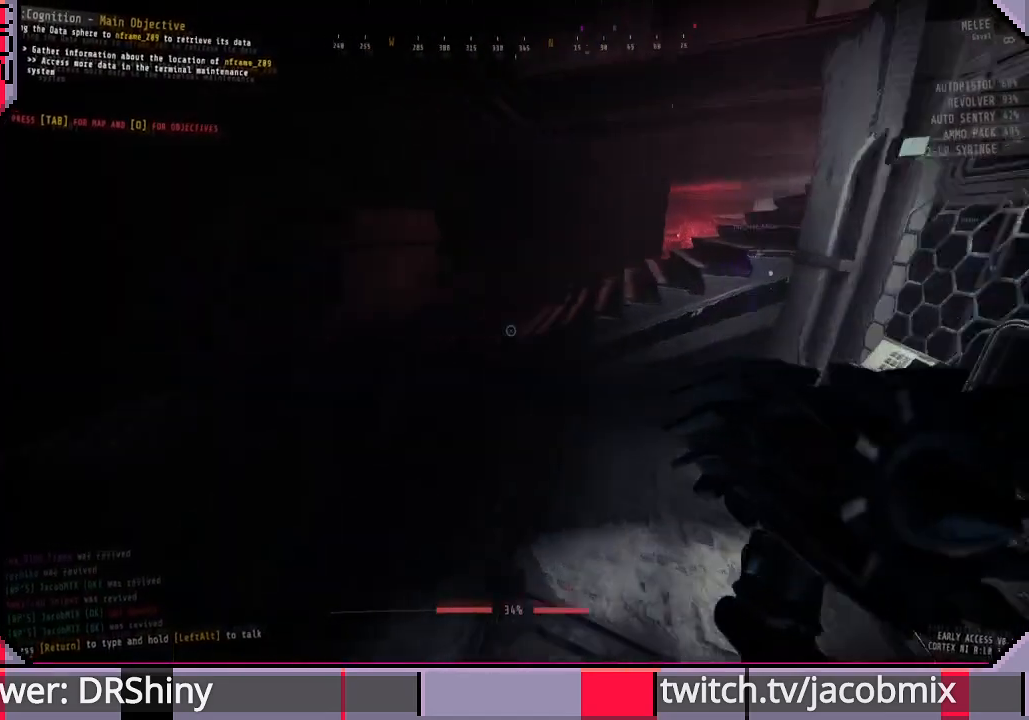
{"keys": ["shift", "w"], "mouse": [], "events": [[267, "space", "down"], [367, "space", "up"]]}
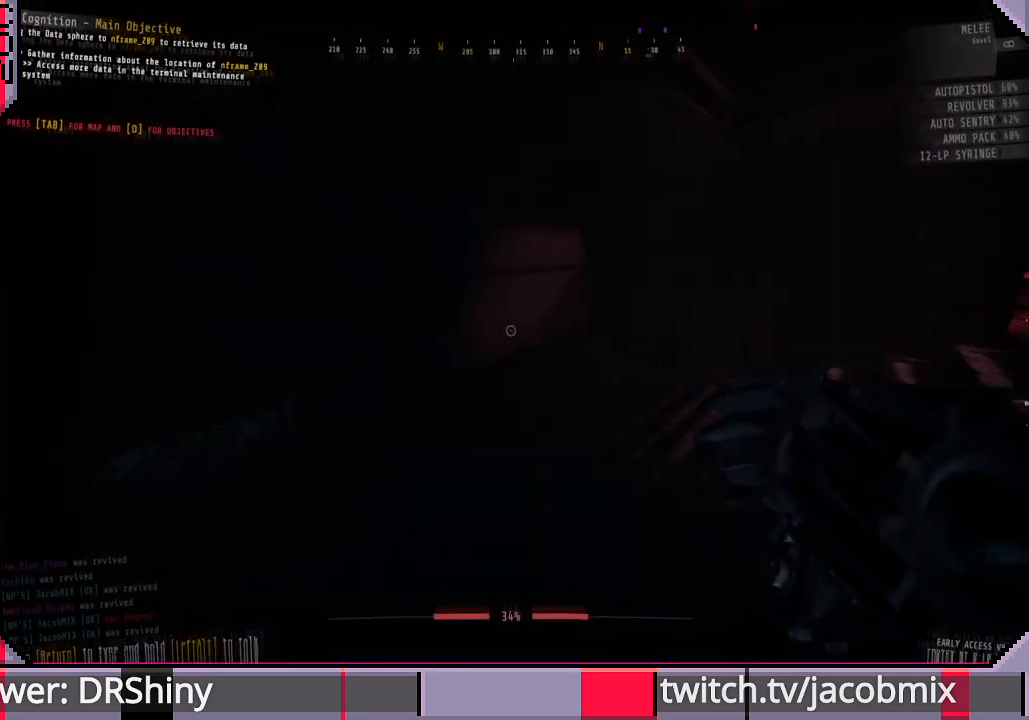
{"keys": ["shift", "w"], "mouse": [], "events": [[367, "space", "down"], [500, "space", "up"]]}
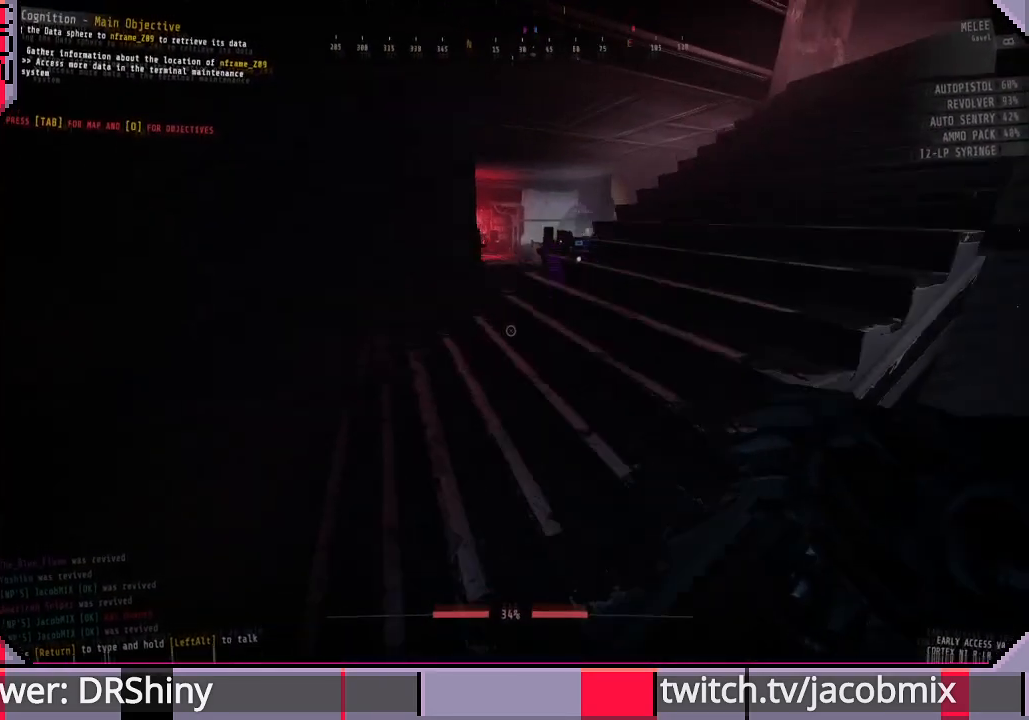
{"keys": ["shift", "w"], "mouse": [], "events": []}
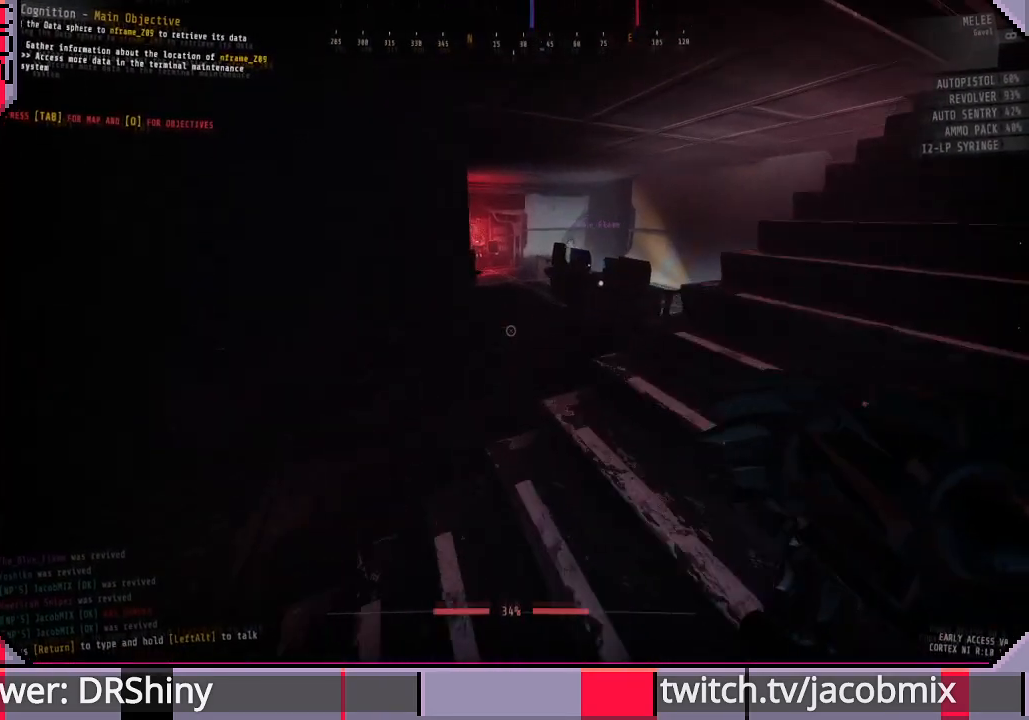
{"keys": ["shift", "w"], "mouse": [], "events": []}
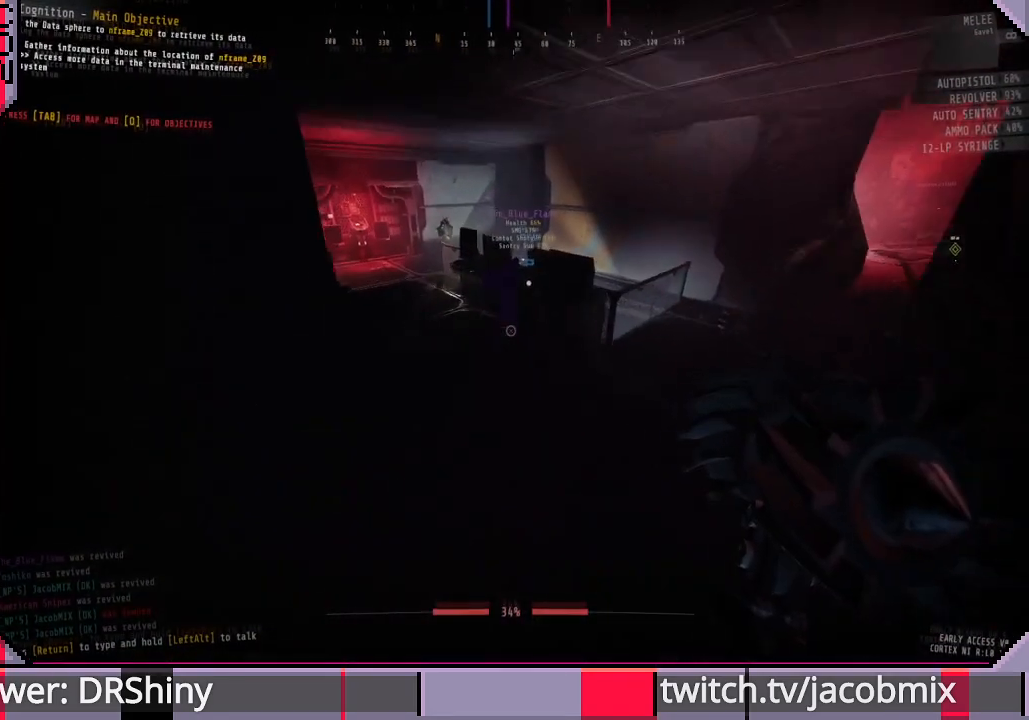
{"keys": ["shift", "w"], "mouse": [], "events": []}
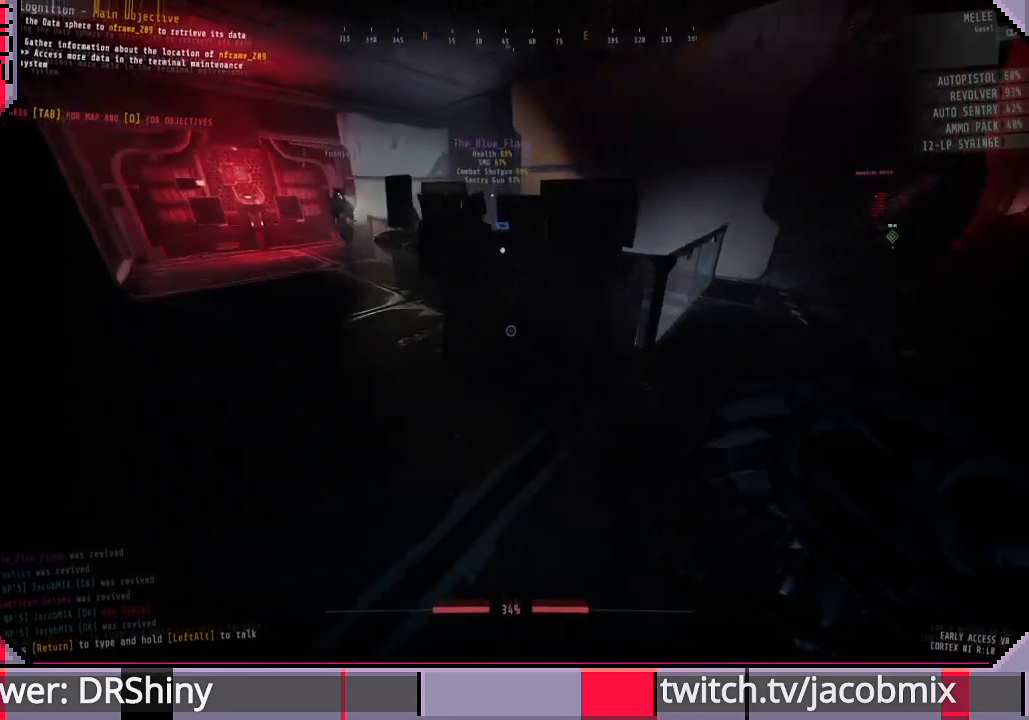
{"keys": ["w"], "mouse": [], "events": [[267, "shift", "up"], [300, "d", "down"], [500, "d", "up"]]}
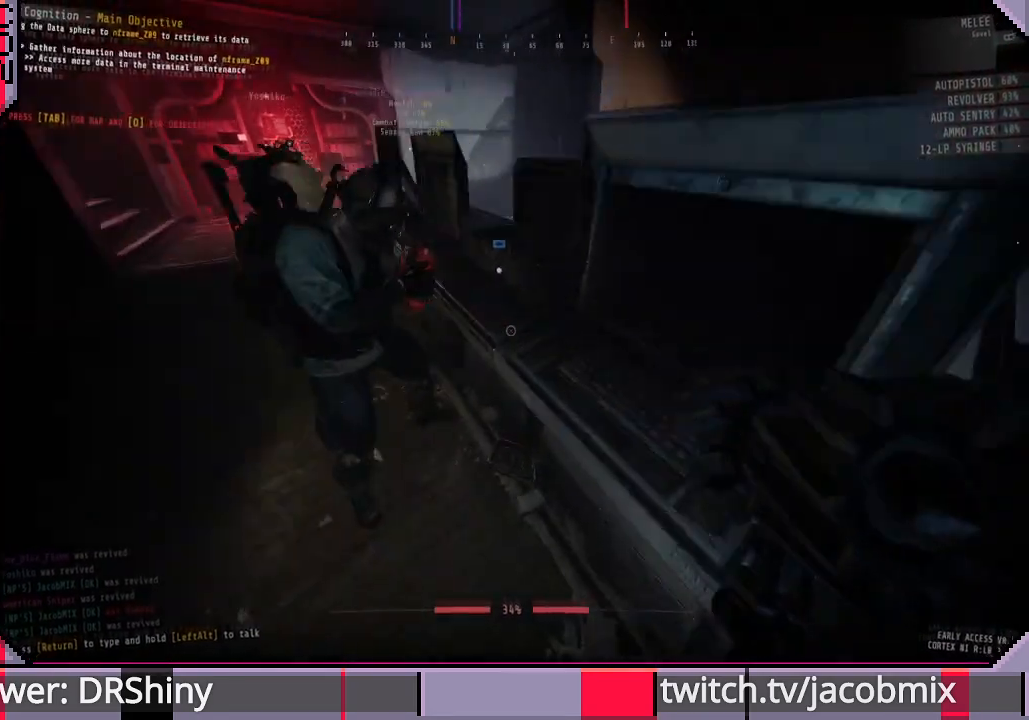
{"keys": ["d", "w"], "mouse": [], "events": [[100, "w", "up"], [333, "d", "down"], [367, "space", "down"], [500, "space", "up"], [500, "w", "down"]]}
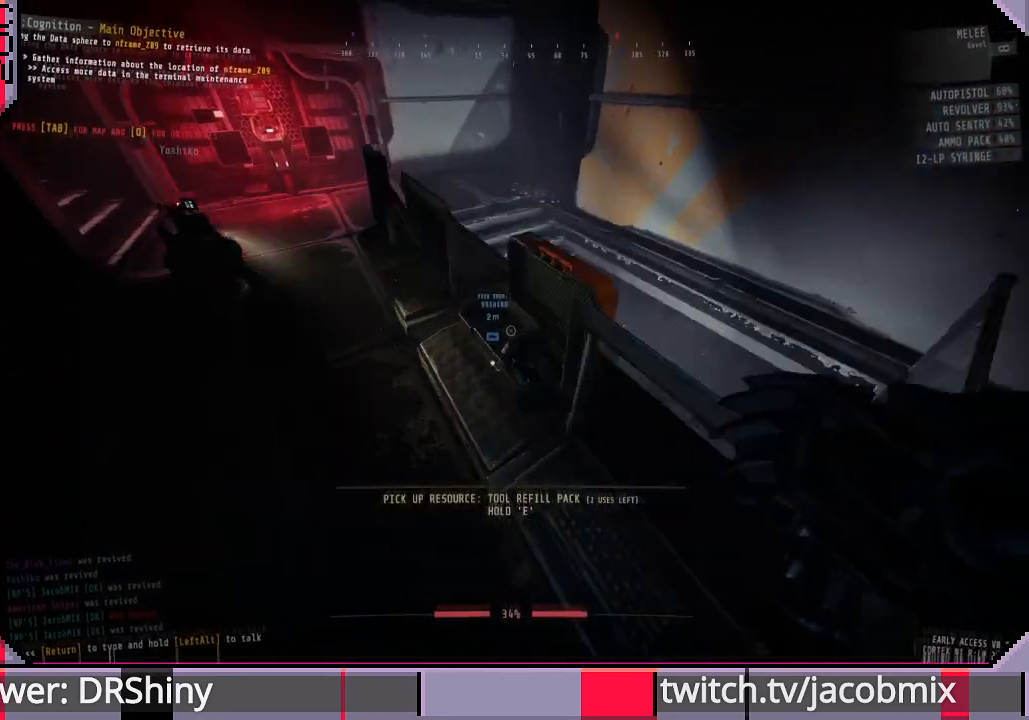
{"keys": ["a", "w"], "mouse": [], "events": [[133, "d", "up"], [200, "w", "up"], [433, "w", "down"], [500, "a", "down"]]}
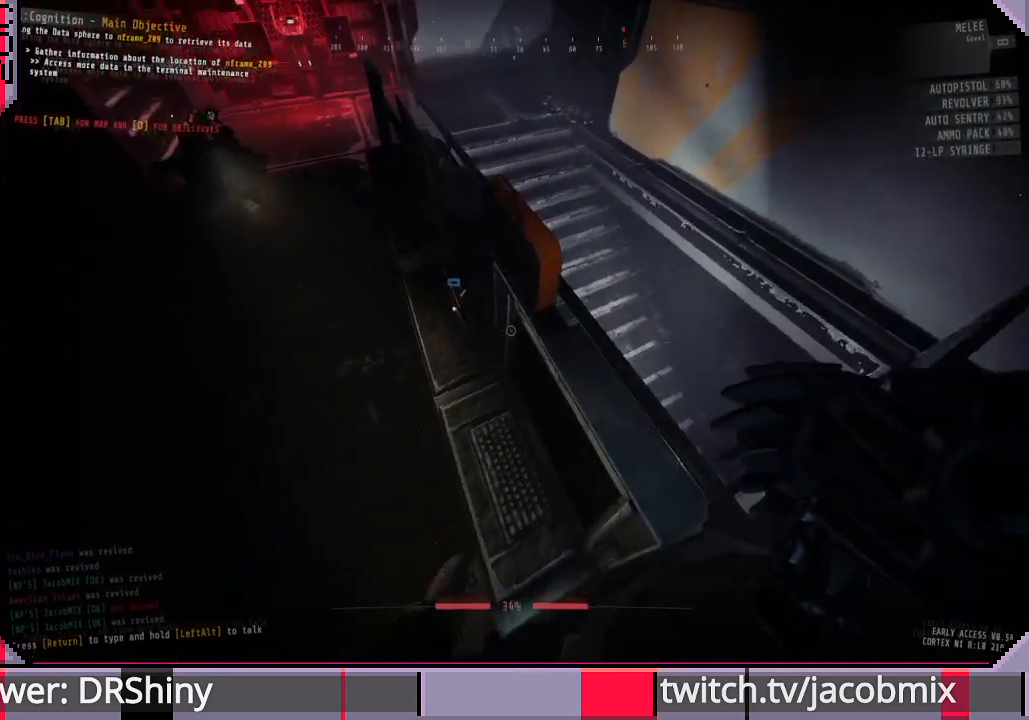
{"keys": ["e"], "mouse": [], "events": [[133, "a", "up"], [133, "w", "up"], [300, "e", "down"]]}